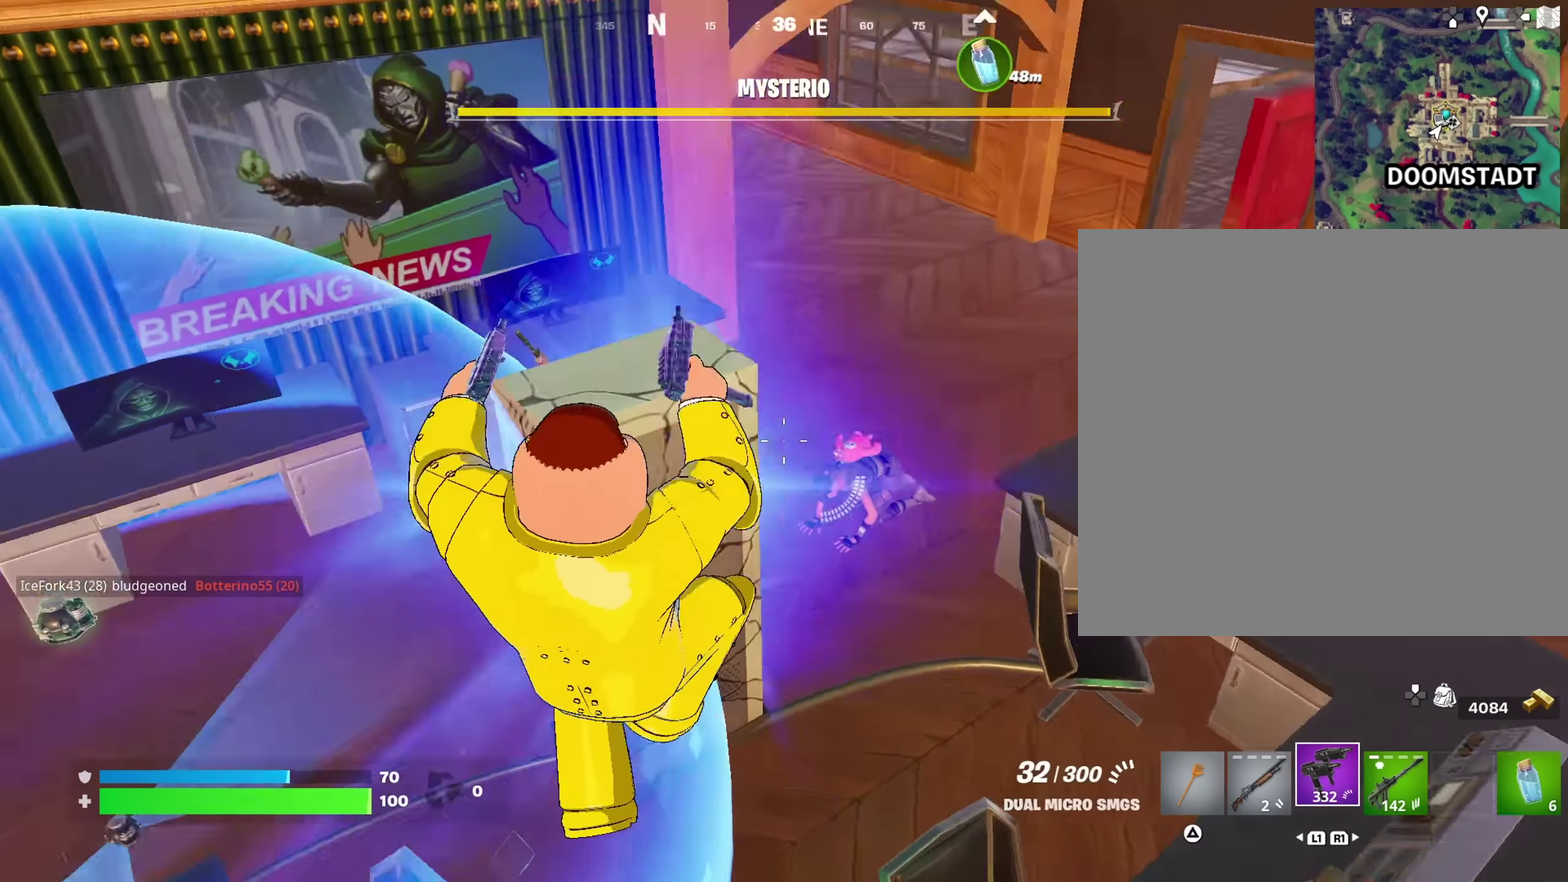
Gameplay with a controller (PlayStation layout); each line is a JSON object with the inputs held at the frame after it (dt_ms = milliseconds from this image to that frame). "events" lists button and stick changes between this image and that frame as [ms after this image, input, new state], when the widget could be followed in between. This document gives stick clicks only as held states, not as events.
{"dt_ms": 700, "buttons": [], "left_stick": "up-right", "right_stick": "center", "events": [[50, "right_stick", "left"], [117, "right_stick", "center"], [400, "right_stick", "up-left"], [500, "right_stick", "center"]]}
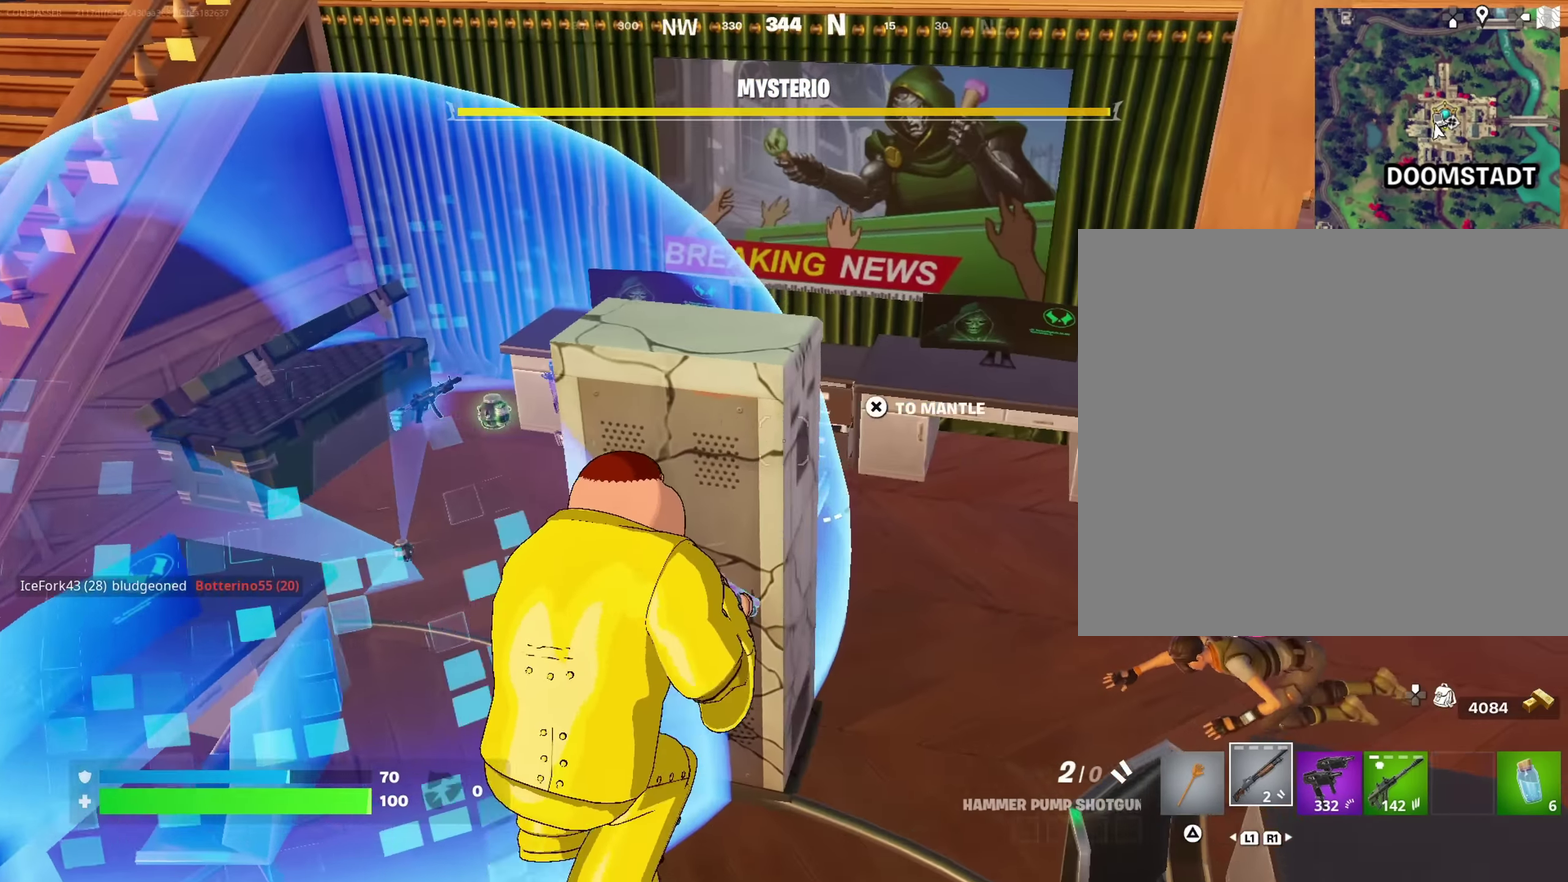
{"dt_ms": 300, "buttons": [], "left_stick": "up-right", "right_stick": "center", "events": [[50, "right_stick", "down-left"], [166, "right_stick", "up-left"], [266, "right_stick", "center"]]}
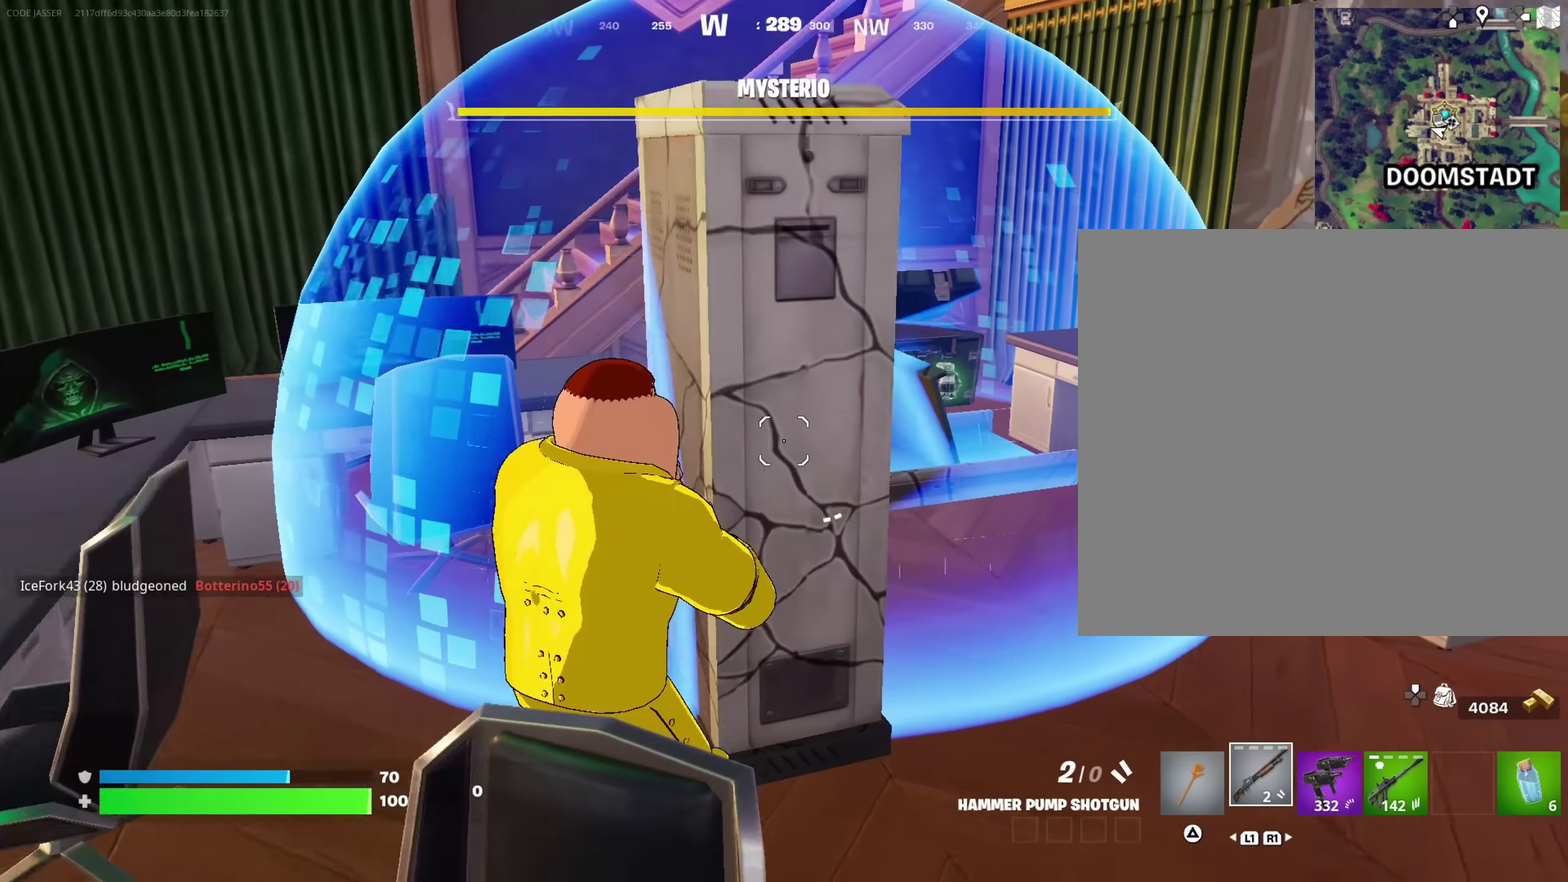
{"dt_ms": 700, "buttons": [], "left_stick": "up-right", "right_stick": "center", "events": [[166, "right_stick", "left"], [216, "left_stick", "right"], [316, "right_stick", "center"], [416, "right_stick", "left"], [666, "right_stick", "center"], [700, "left_stick", "up-right"]]}
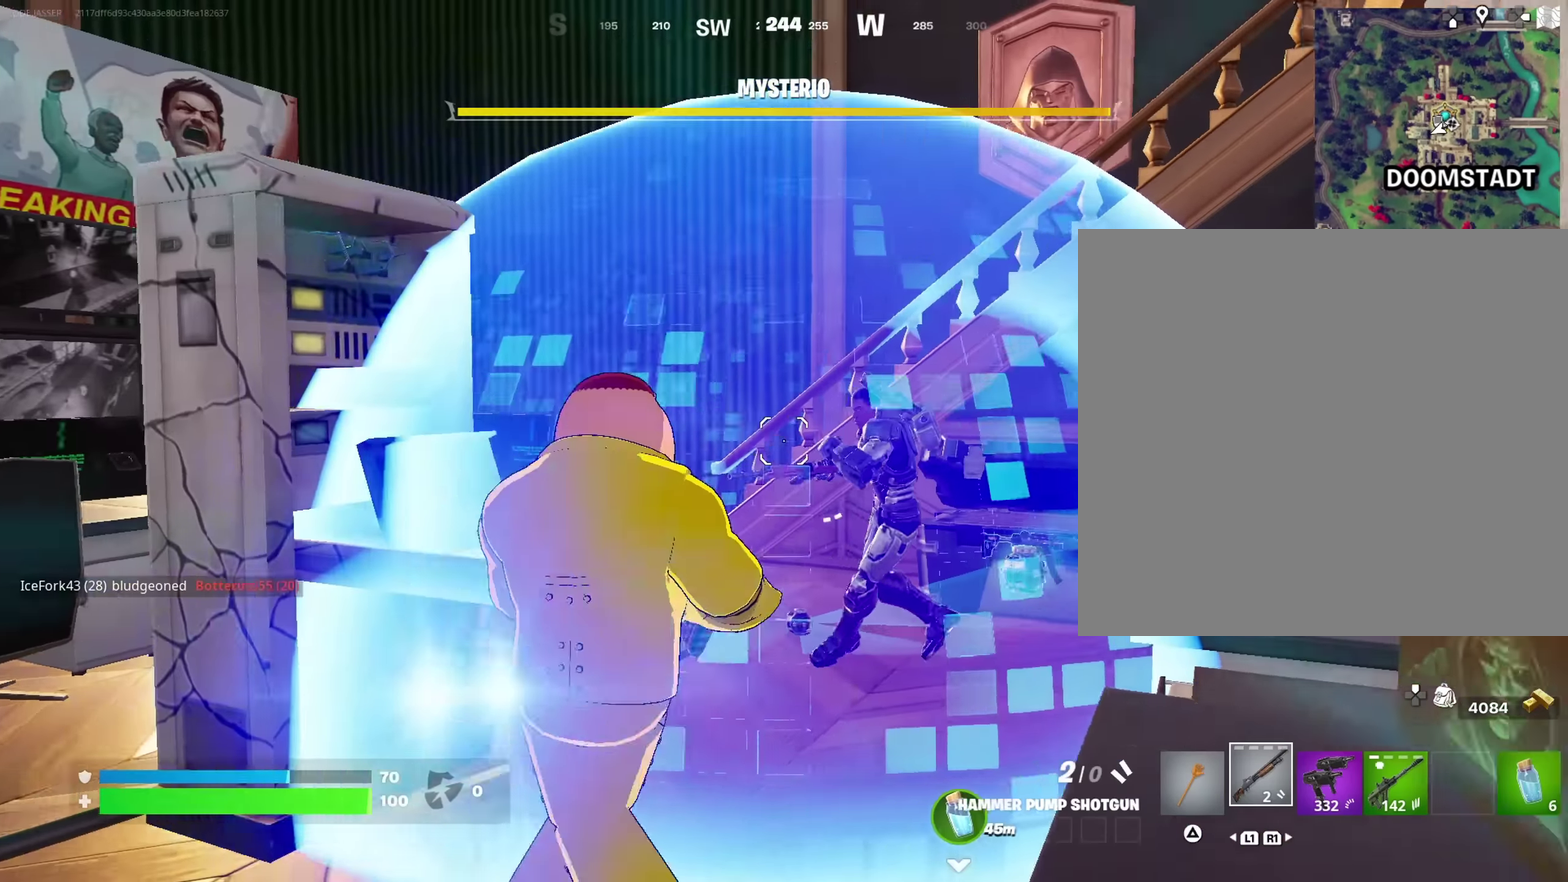
{"dt_ms": 300, "buttons": ["R2"], "left_stick": "left", "right_stick": "up-right", "events": [[250, "right_stick", "up-right"], [283, "R2", "down"], [283, "left_stick", "left"]]}
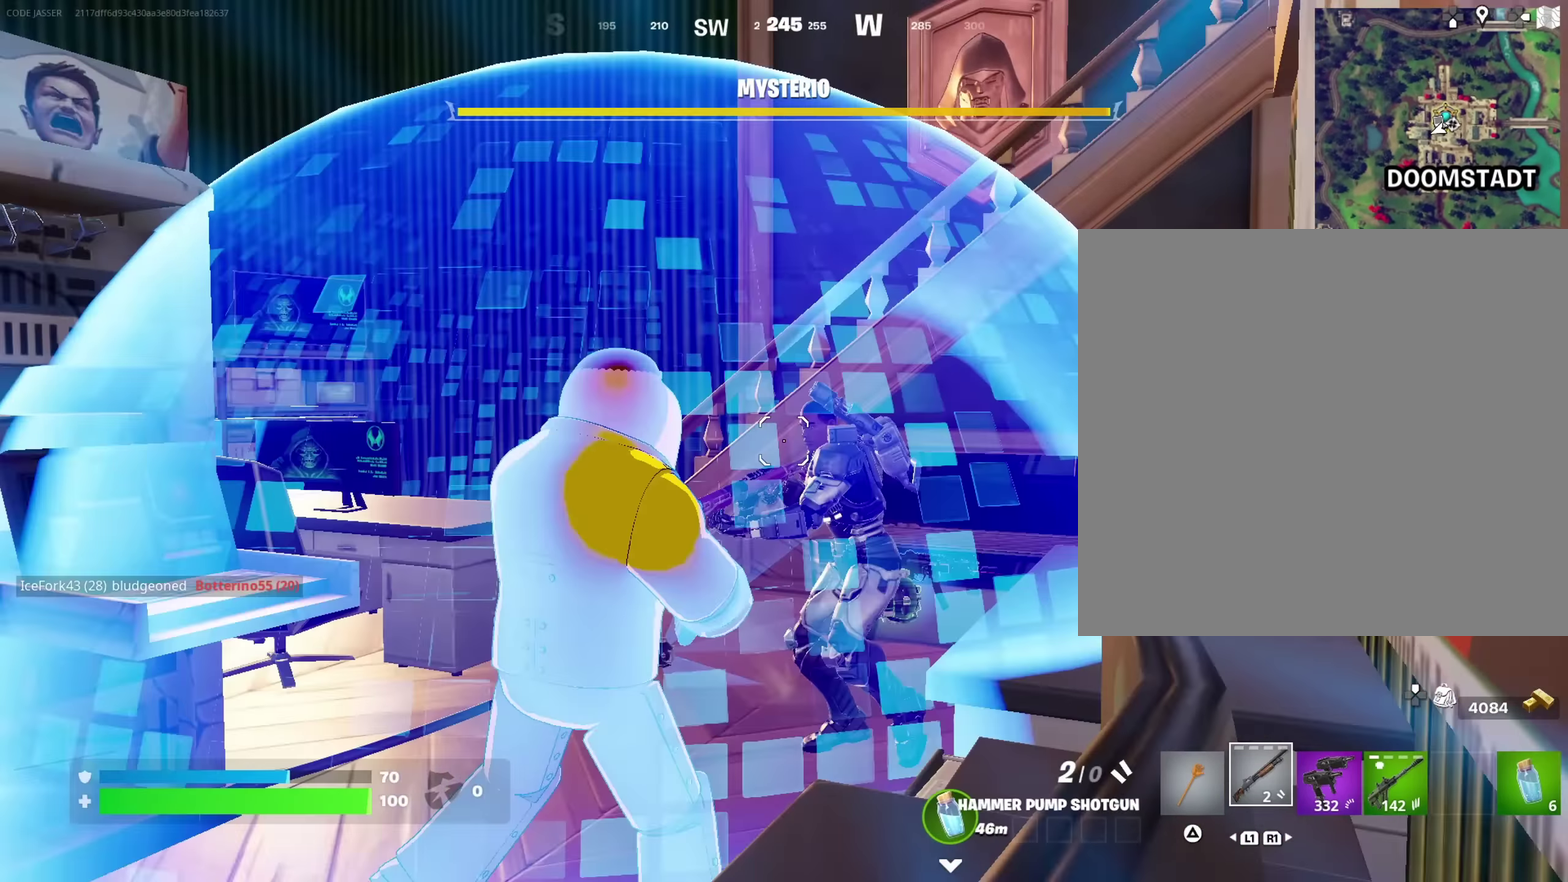
{"dt_ms": 600, "buttons": ["CROSS"], "left_stick": "up-left", "right_stick": "right"}